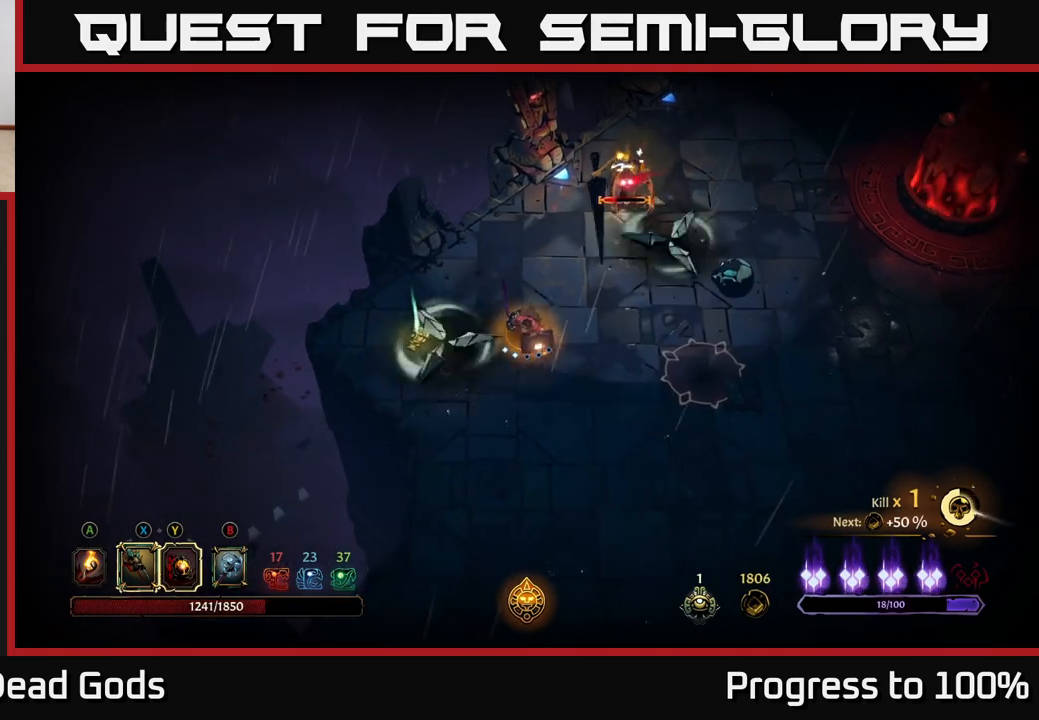
Gameplay with a controller (Xbox layout); each line is a JSON object with the inputs held at the frame after it. "events" lists button and stick changes between this image and that frame as [ms after this image, input, new state], when the widget could be followed in between.
{"buttons": [], "left_stick": "down-right", "right_stick": "center", "events": []}
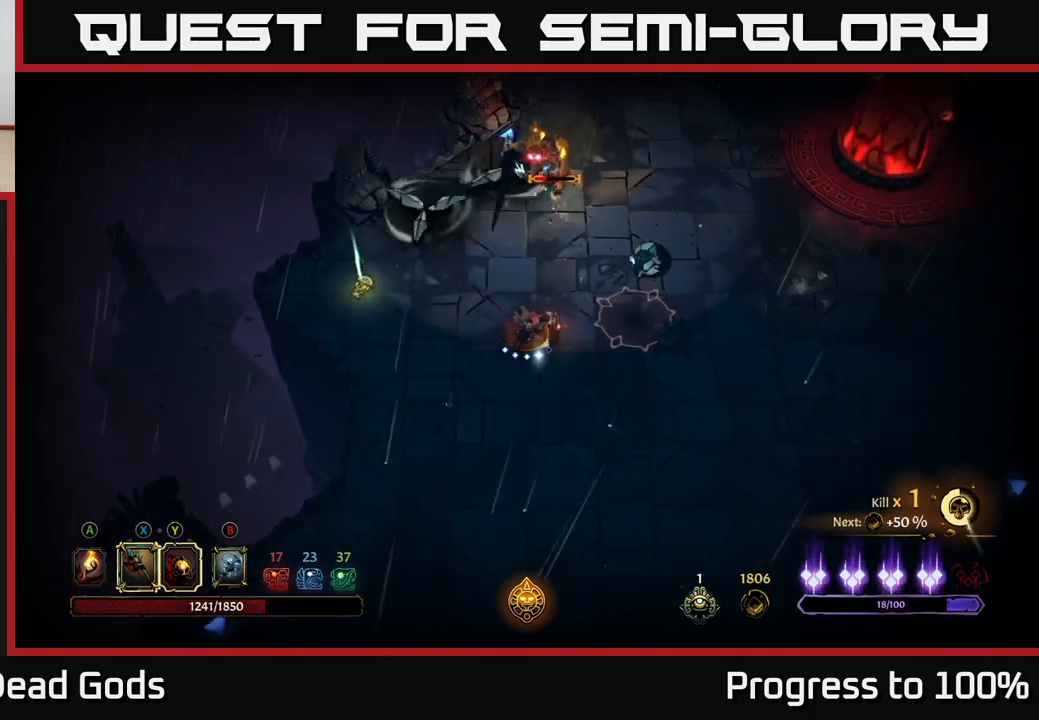
{"buttons": ["Y"], "left_stick": "up-right", "right_stick": "center", "events": [[100, "Y", "down"], [167, "left_stick", "up-right"]]}
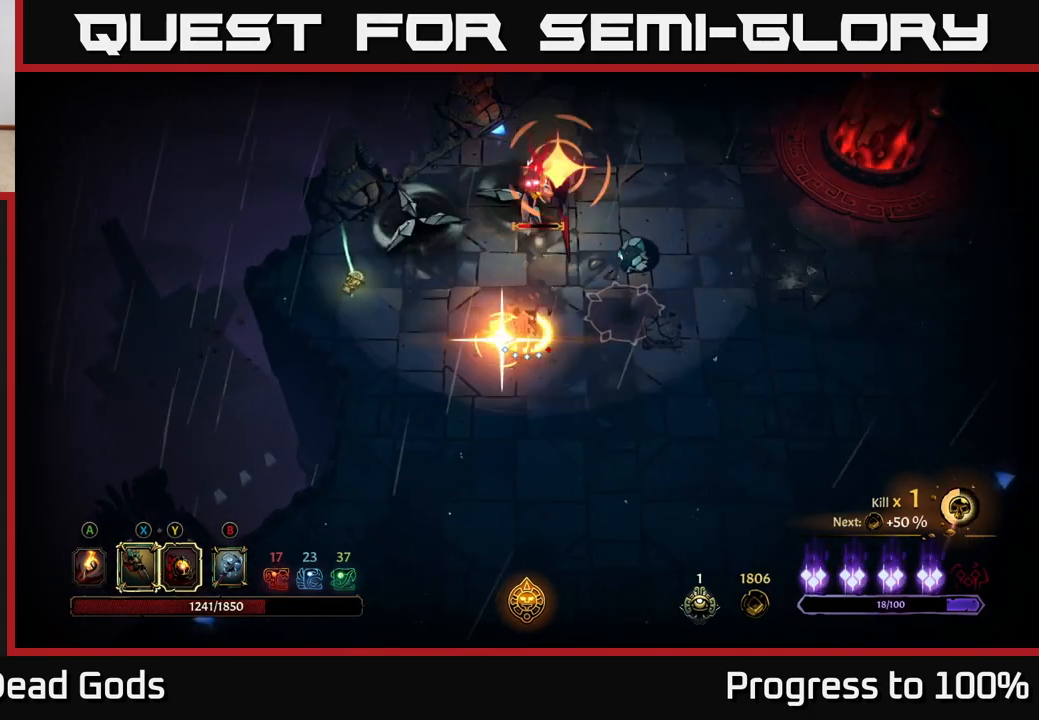
{"buttons": ["X"], "left_stick": "up", "right_stick": "center", "events": [[133, "left_stick", "up"], [233, "Y", "up"], [483, "X", "down"]]}
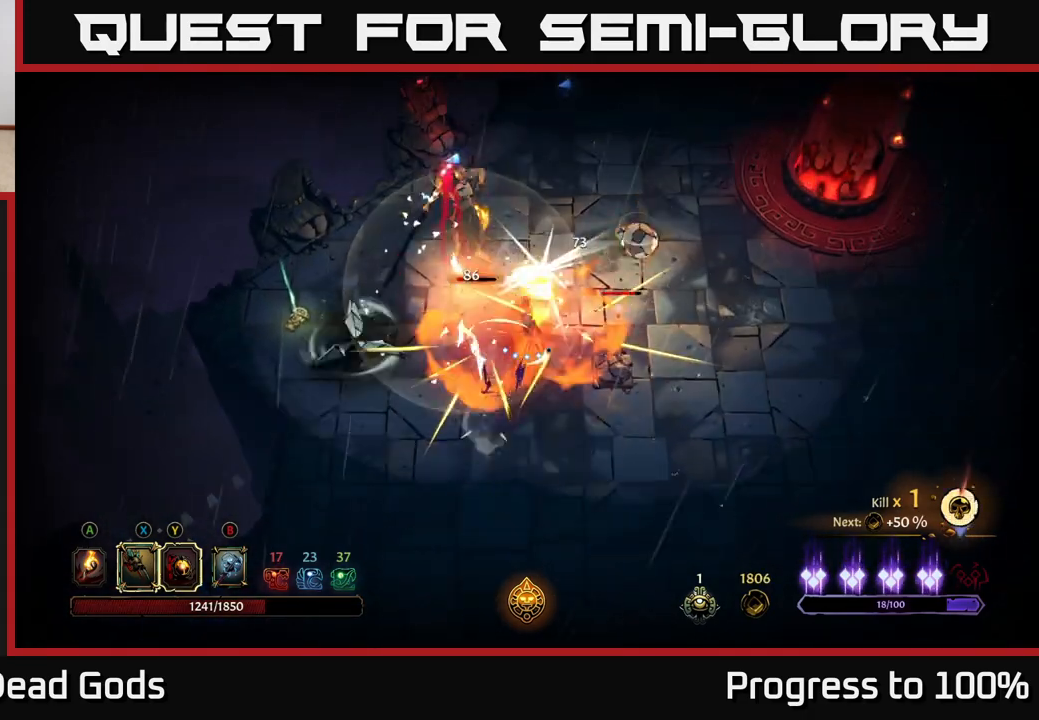
{"buttons": ["X"], "left_stick": "up-left", "right_stick": "center", "events": [[17, "left_stick", "up-left"], [100, "X", "up"], [267, "X", "down"], [383, "X", "up"], [467, "X", "down"]]}
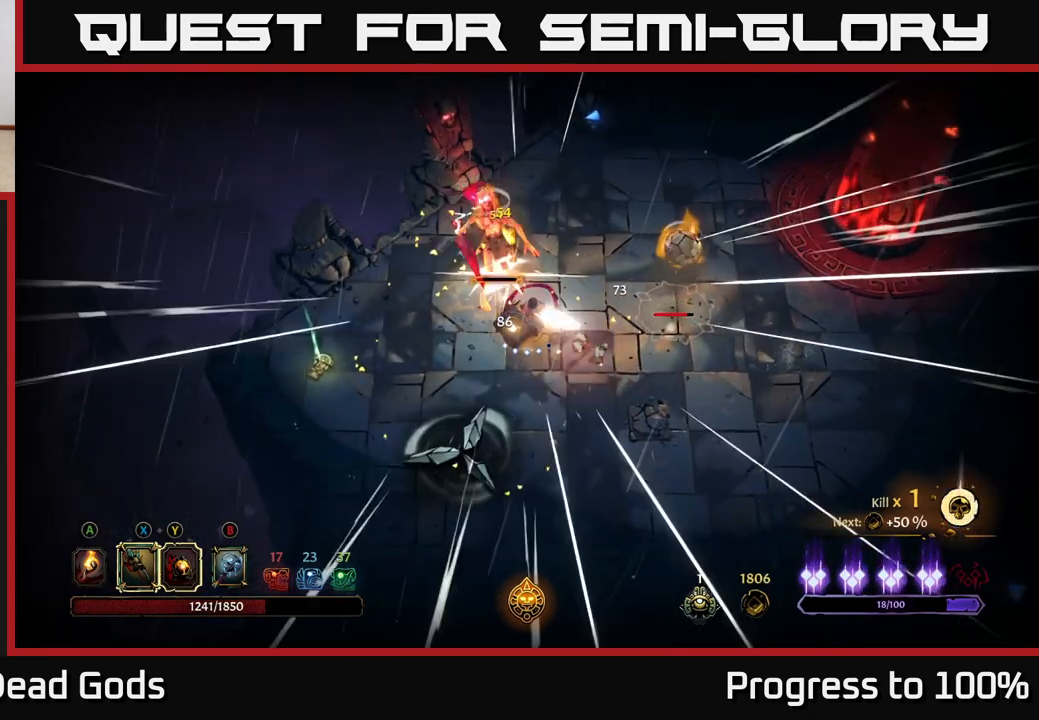
{"buttons": [], "left_stick": "up-left", "right_stick": "center", "events": [[100, "X", "up"], [200, "Y", "down"], [267, "Y", "up"]]}
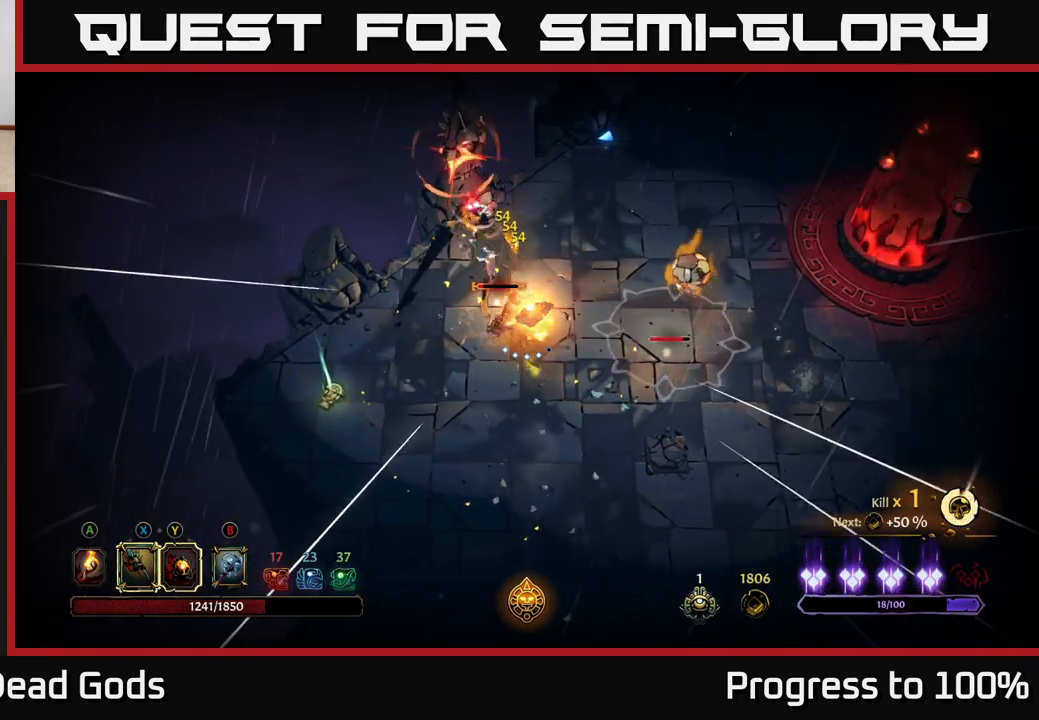
{"buttons": [], "left_stick": "down-left", "right_stick": "center", "events": [[67, "left_stick", "center"], [250, "left_stick", "down-left"], [317, "R2", "down"], [450, "R2", "up"]]}
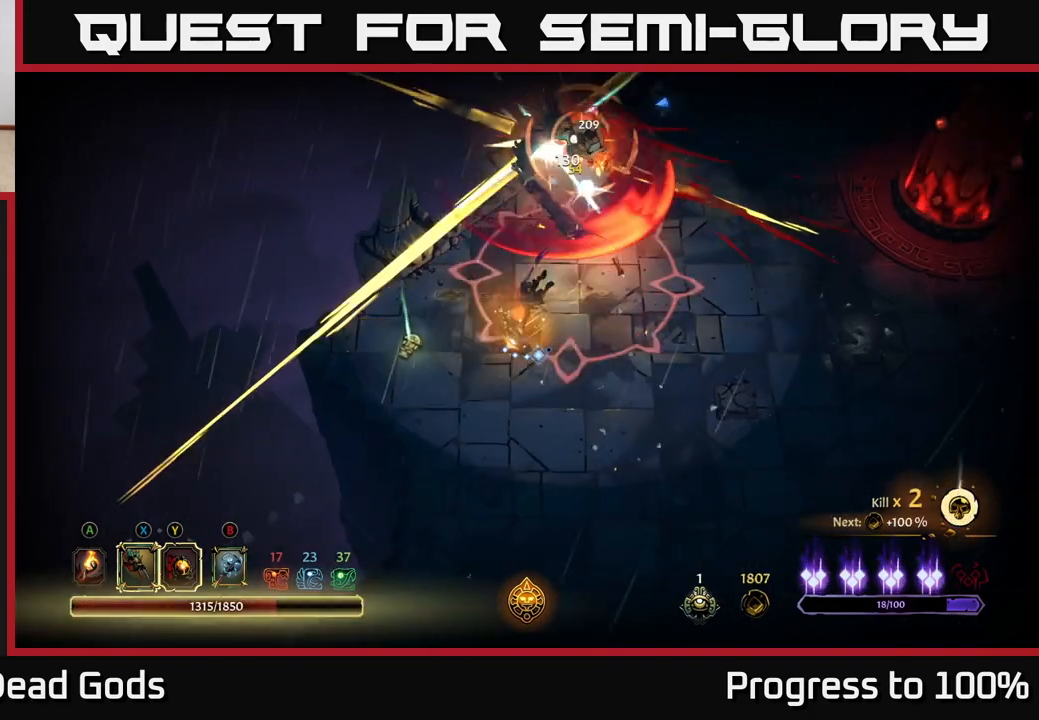
{"buttons": [], "left_stick": "down-left", "right_stick": "center", "events": []}
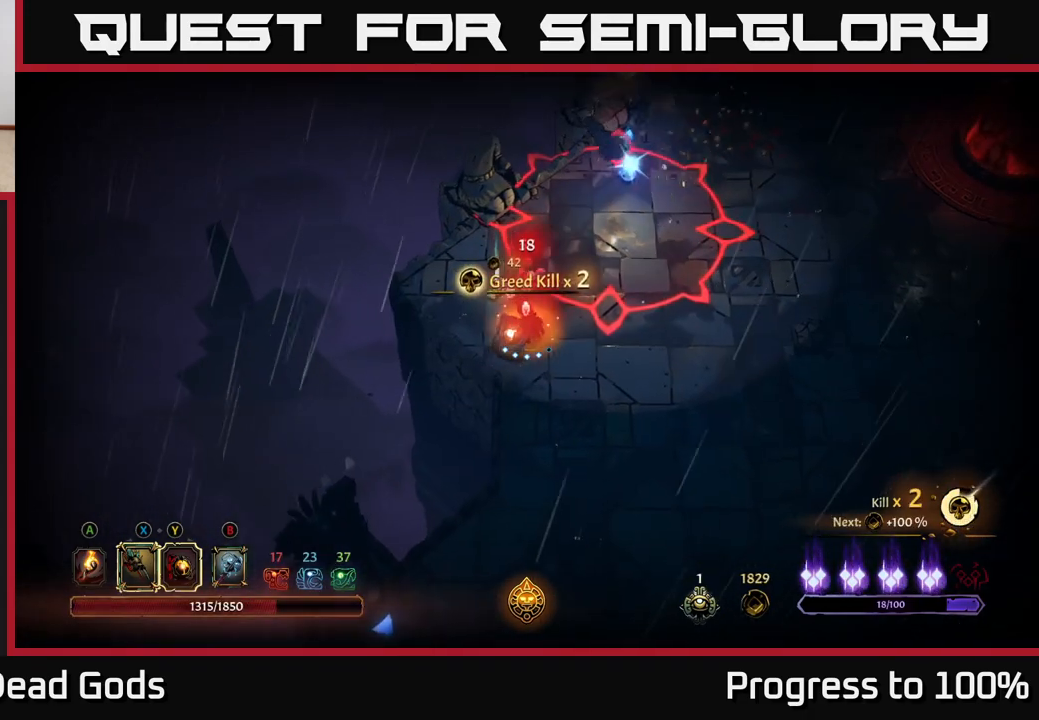
{"buttons": ["Y"], "left_stick": "up-right", "right_stick": "center", "events": [[133, "left_stick", "up-left"], [217, "Y", "down"], [217, "left_stick", "up-right"]]}
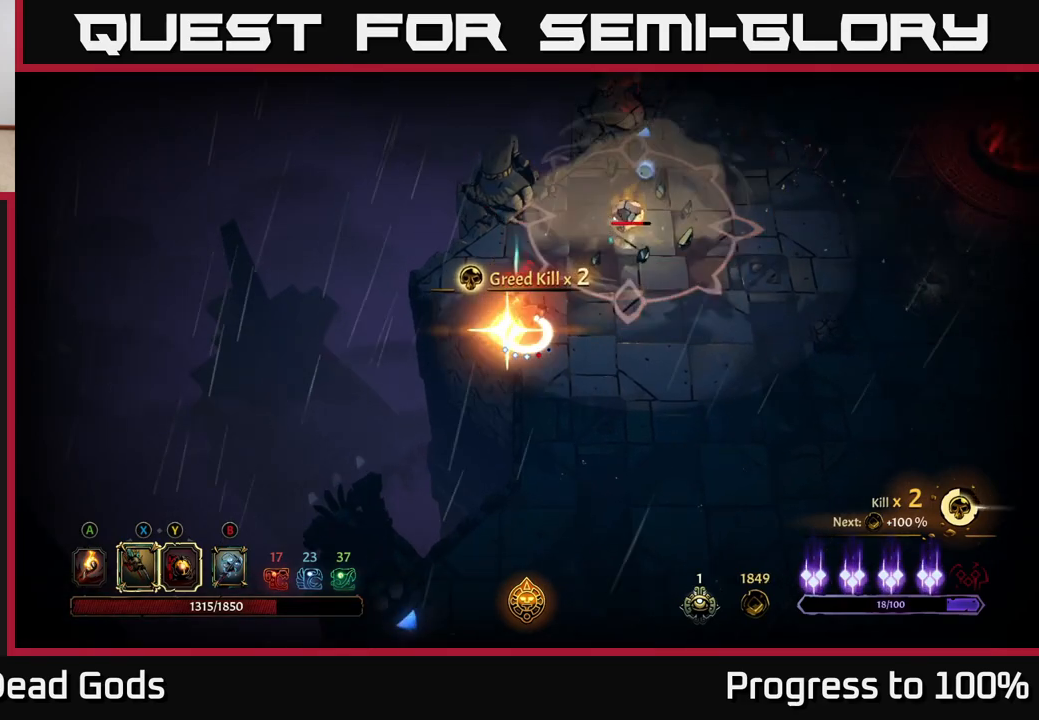
{"buttons": [], "left_stick": "up-right", "right_stick": "center", "events": [[100, "Y", "up"], [317, "X", "down"], [417, "X", "up"]]}
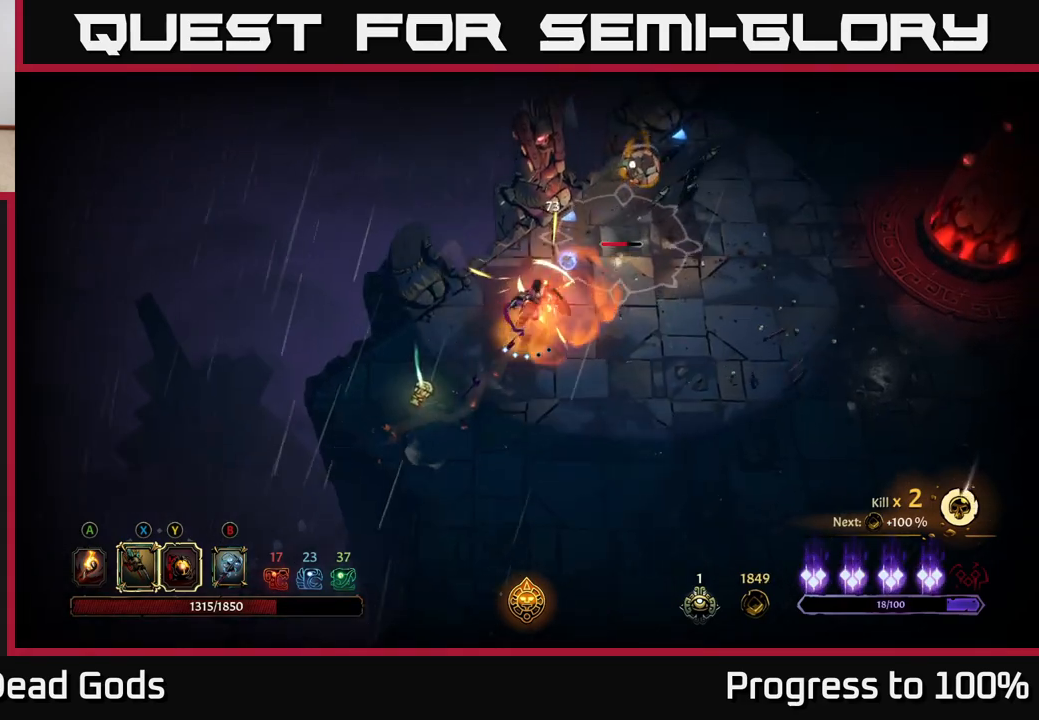
{"buttons": [], "left_stick": "up-right", "right_stick": "center", "events": [[83, "X", "down"], [183, "X", "up"], [300, "X", "down"], [433, "X", "up"]]}
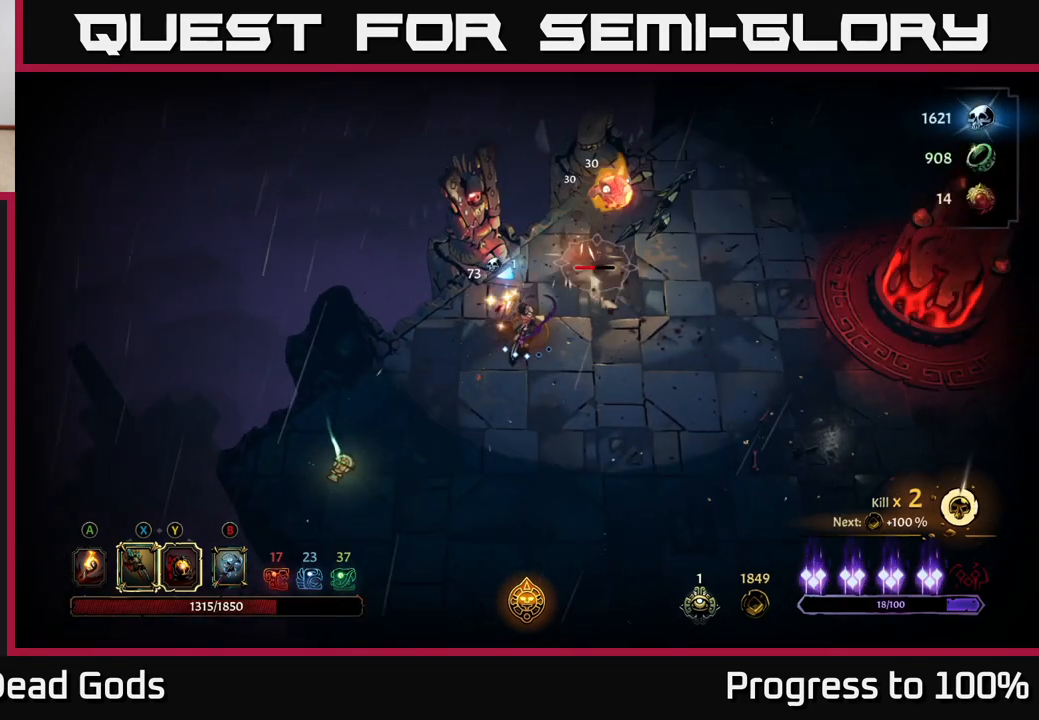
{"buttons": [], "left_stick": "up-right", "right_stick": "center", "events": [[33, "X", "down"], [183, "X", "up"], [267, "Y", "down"], [367, "Y", "up"]]}
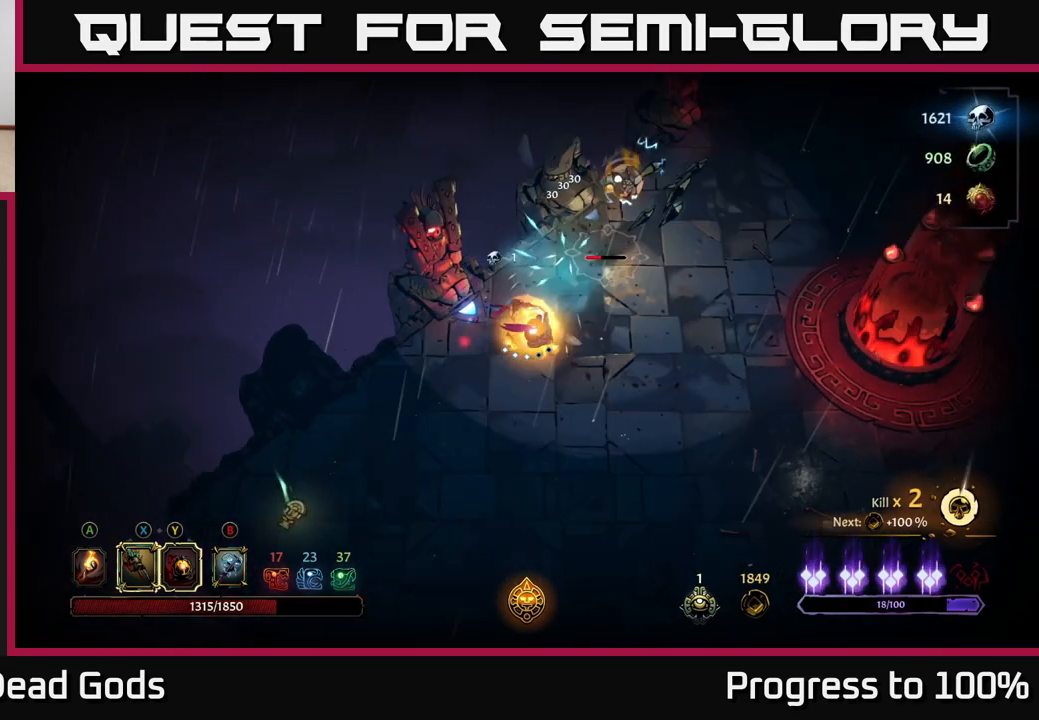
{"buttons": [], "left_stick": "center", "right_stick": "center", "events": [[233, "left_stick", "center"]]}
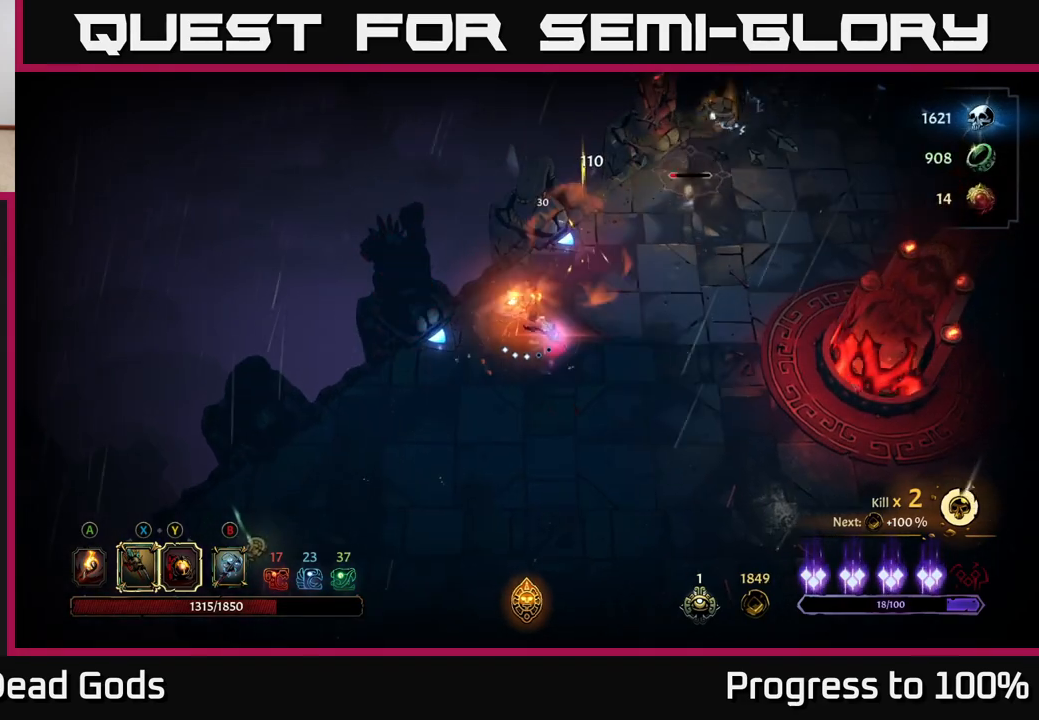
{"buttons": [], "left_stick": "down-left", "right_stick": "center", "events": [[117, "left_stick", "down-left"]]}
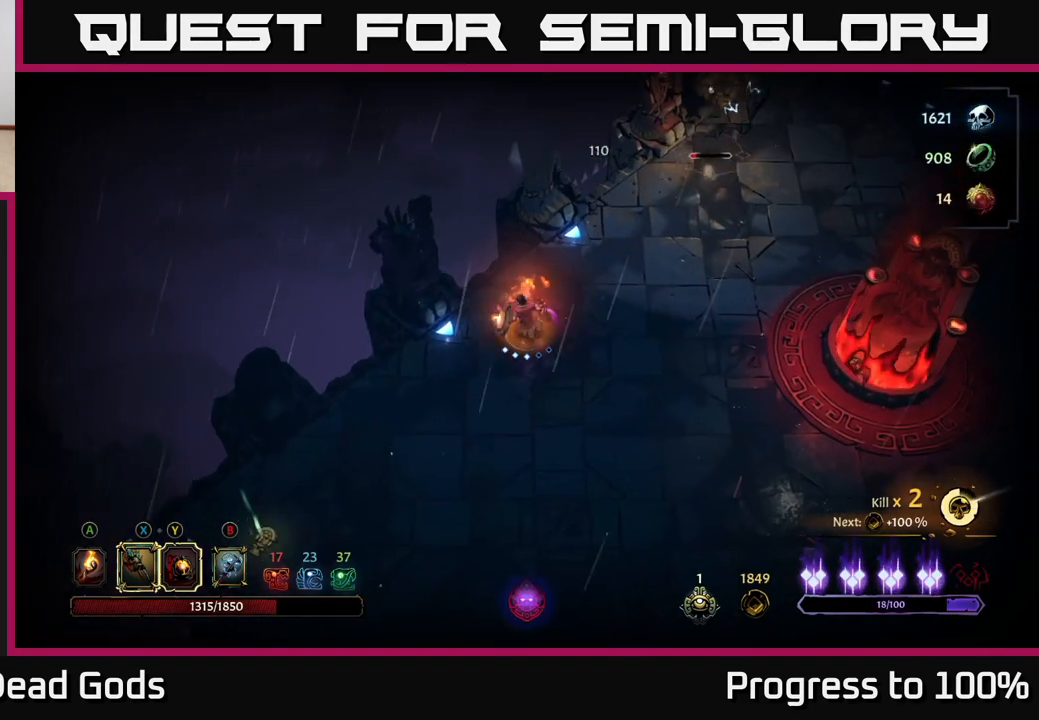
{"buttons": [], "left_stick": "down-left", "right_stick": "center", "events": []}
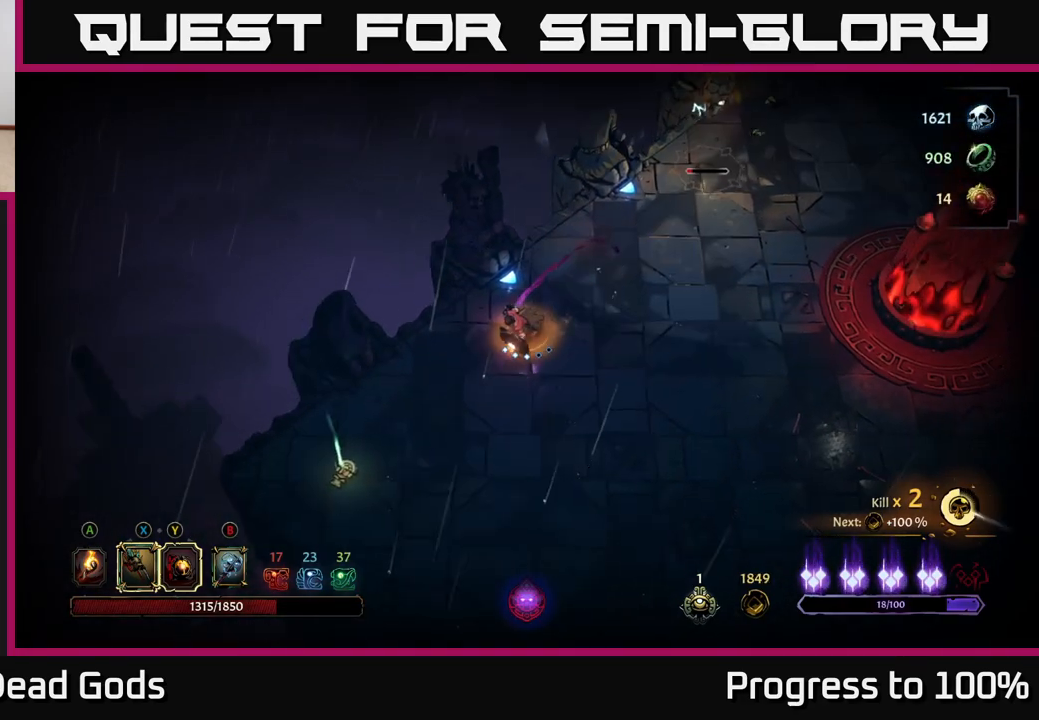
{"buttons": [], "left_stick": "down-left", "right_stick": "center", "events": []}
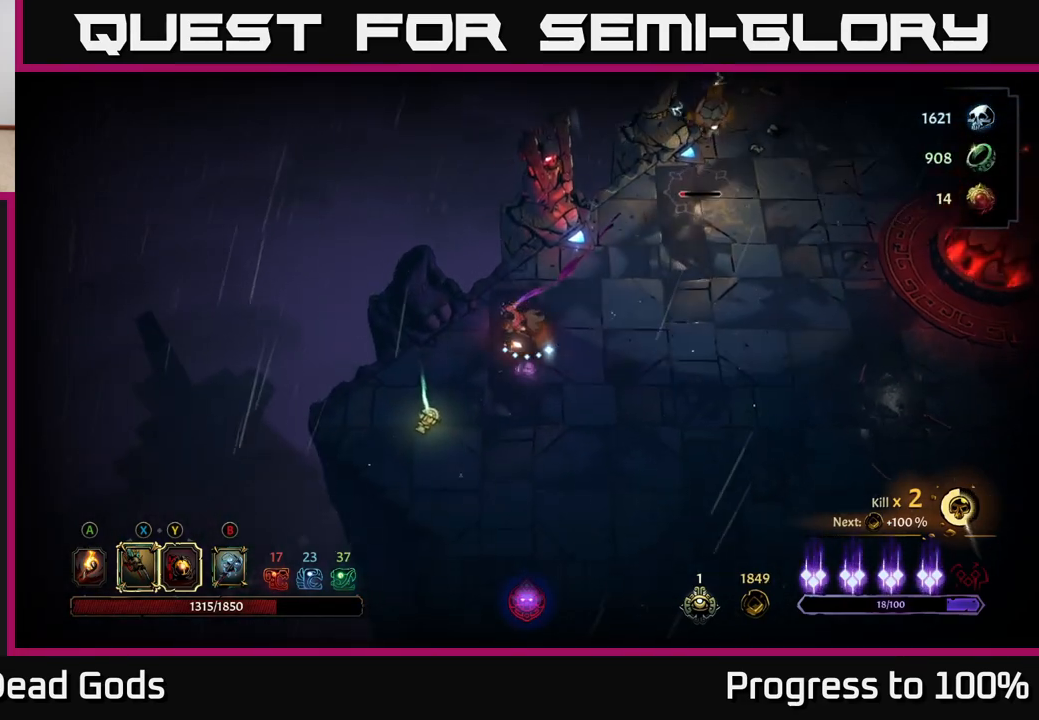
{"buttons": ["Y"], "left_stick": "up-right", "right_stick": "center", "events": [[417, "Y", "down"], [450, "left_stick", "down-right"], [500, "left_stick", "up-right"]]}
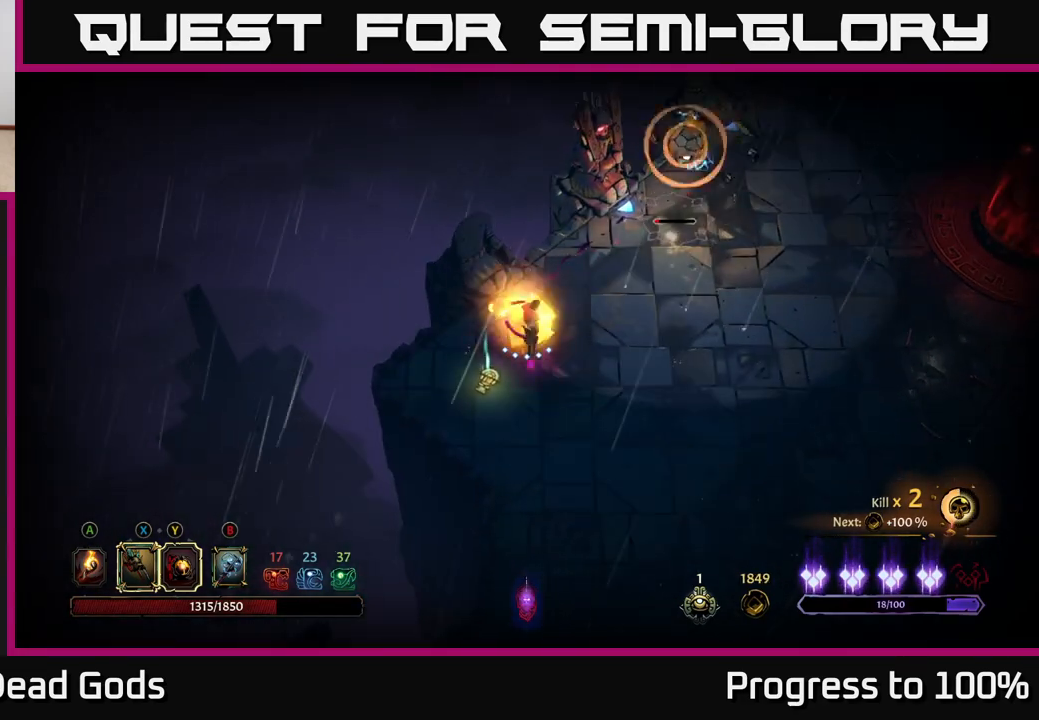
{"buttons": [], "left_stick": "up-right", "right_stick": "center", "events": [[317, "Y", "up"]]}
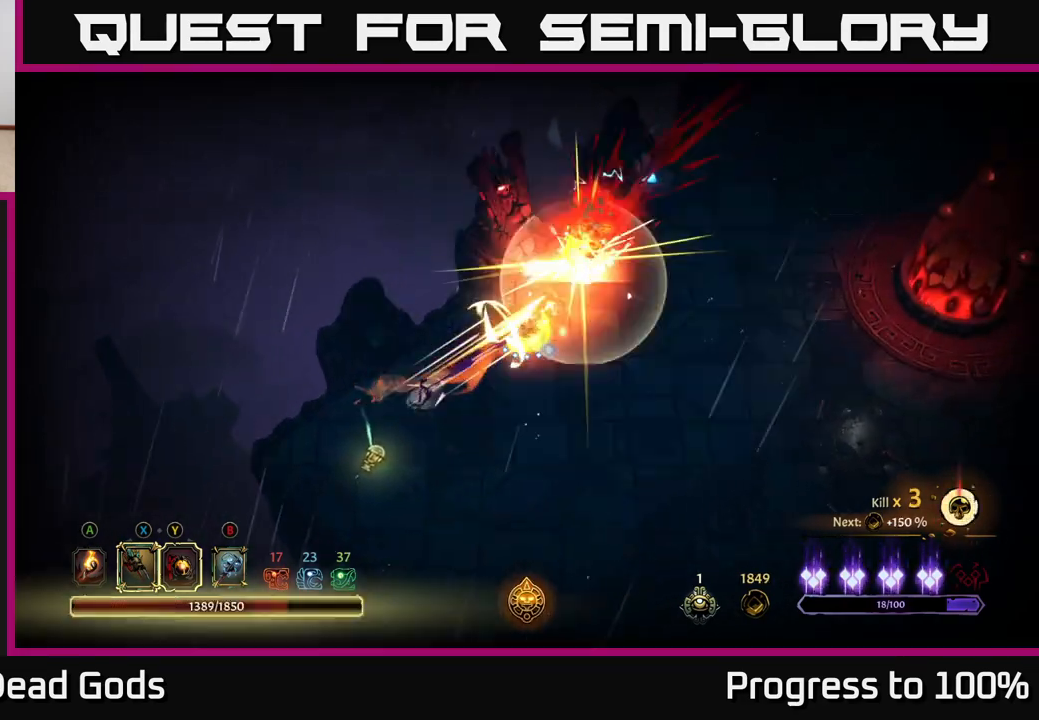
{"buttons": [], "left_stick": "down-left", "right_stick": "center", "events": [[150, "left_stick", "down-left"]]}
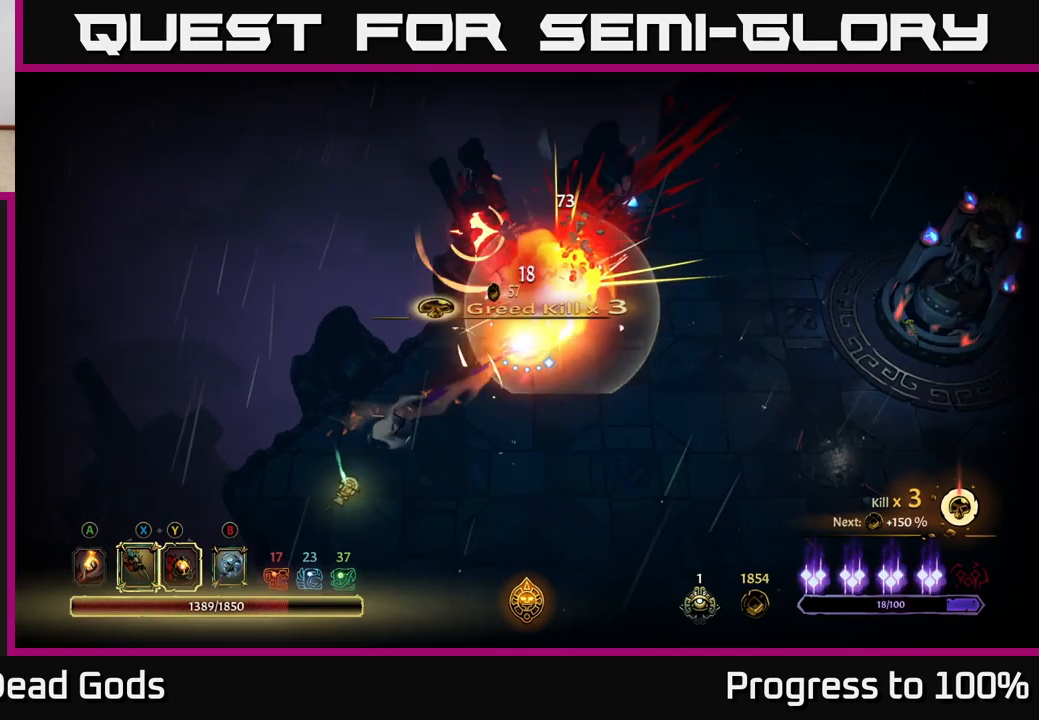
{"buttons": [], "left_stick": "down-left", "right_stick": "center", "events": [[217, "R2", "down"], [300, "R2", "up"], [350, "R2", "down"], [450, "R2", "up"]]}
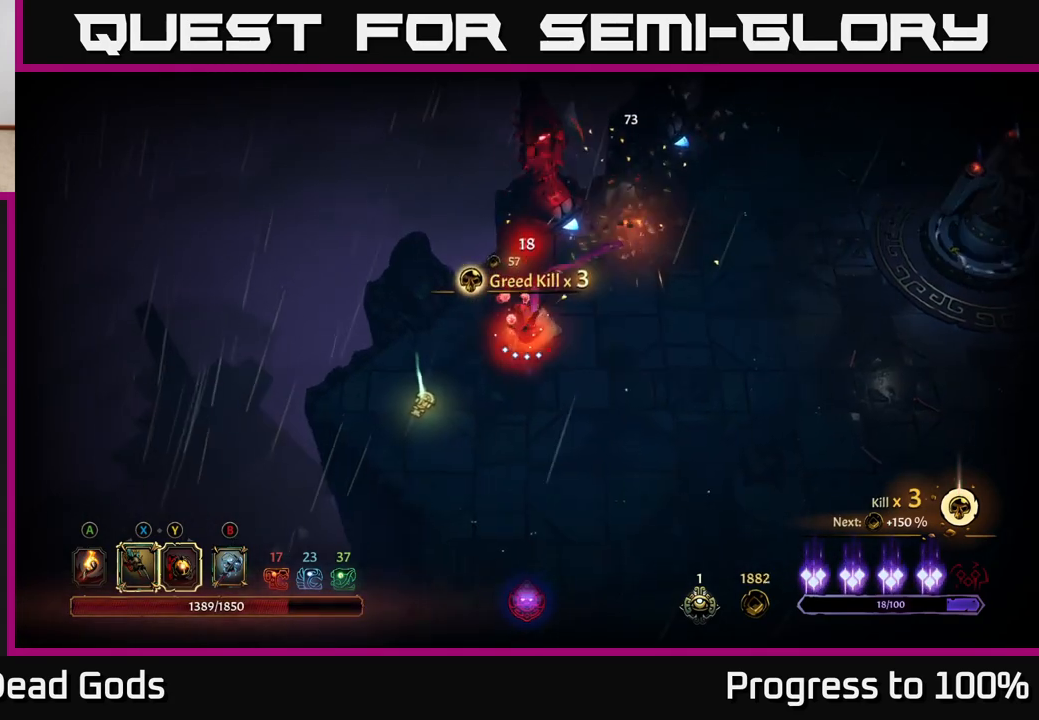
{"buttons": [], "left_stick": "left", "right_stick": "center", "events": [[433, "left_stick", "left"]]}
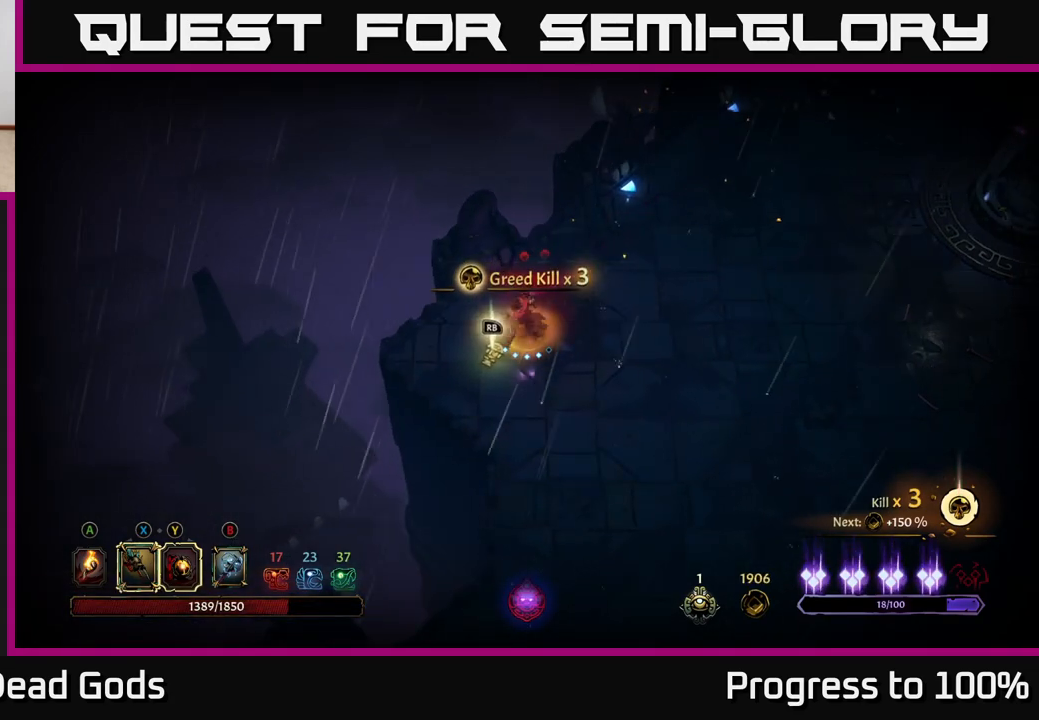
{"buttons": [], "left_stick": "center", "right_stick": "center", "events": [[67, "R1", "down"], [67, "left_stick", "center"], [133, "R1", "up"]]}
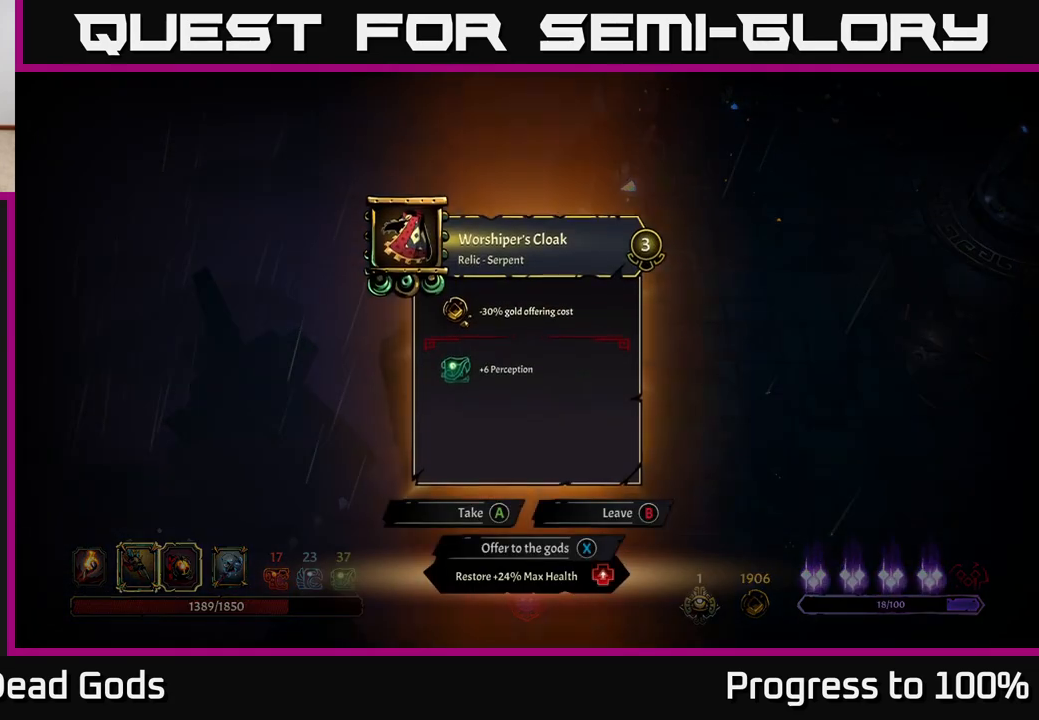
{"buttons": [], "left_stick": "center", "right_stick": "center", "events": []}
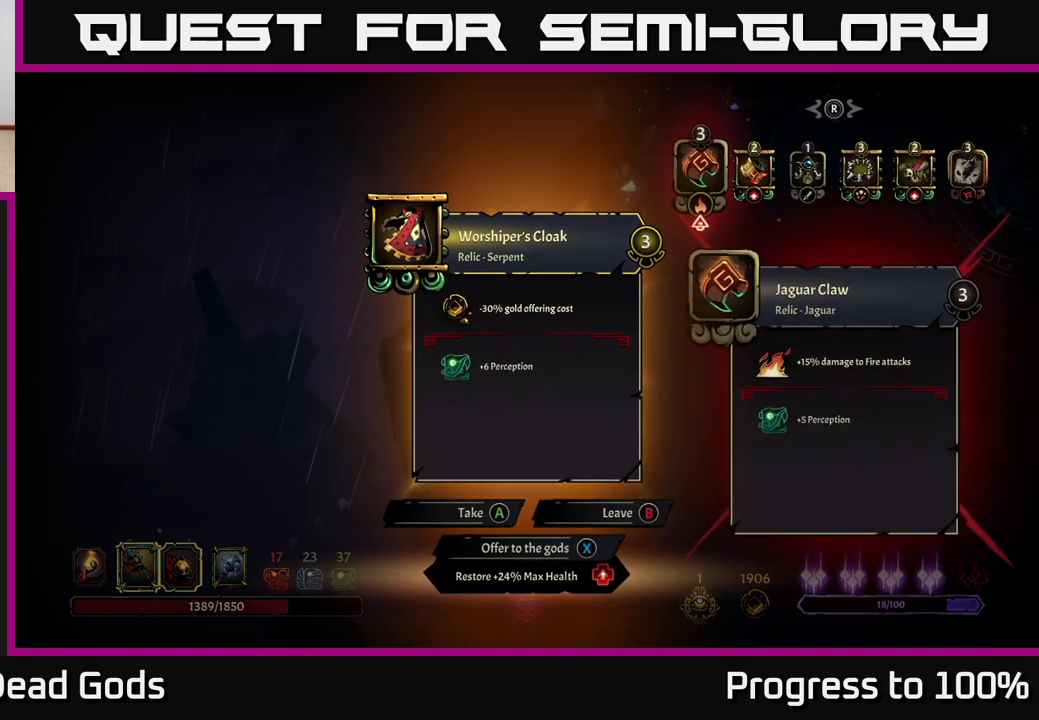
{"buttons": [], "left_stick": "center", "right_stick": "center", "events": []}
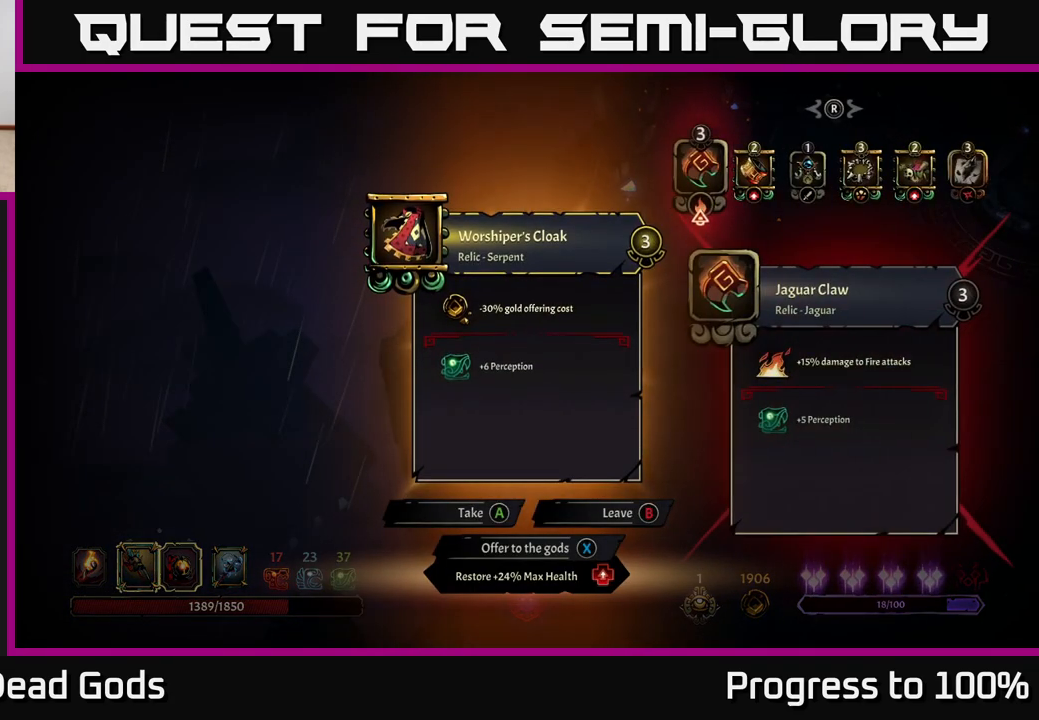
{"buttons": [], "left_stick": "center", "right_stick": "center", "events": []}
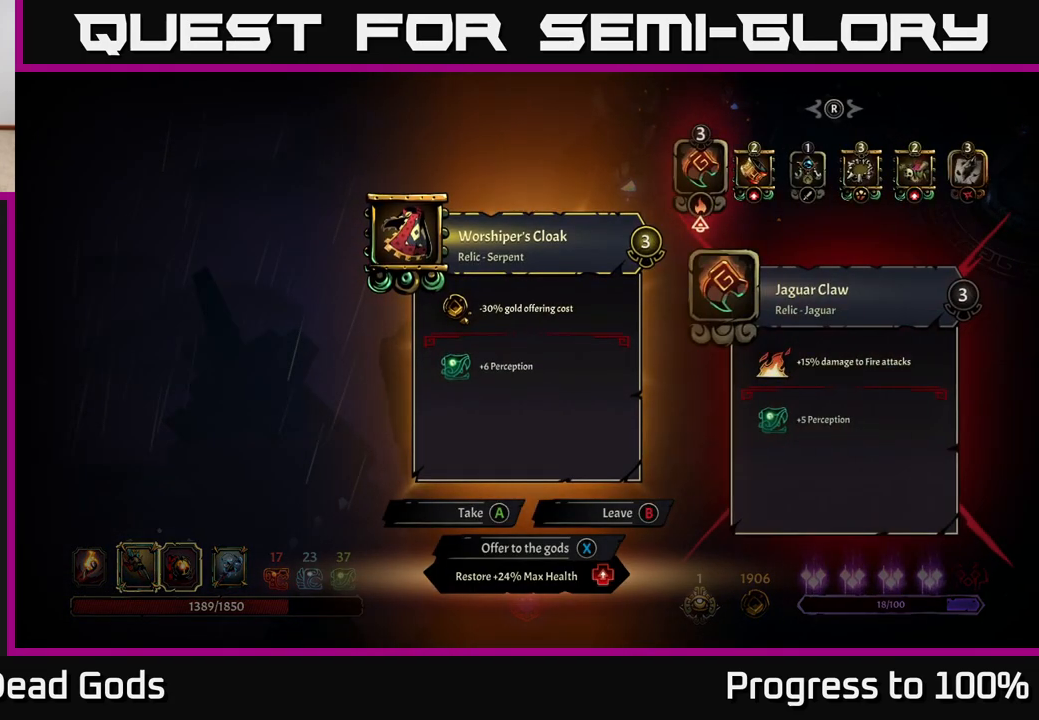
{"buttons": [], "left_stick": "center", "right_stick": "center", "events": []}
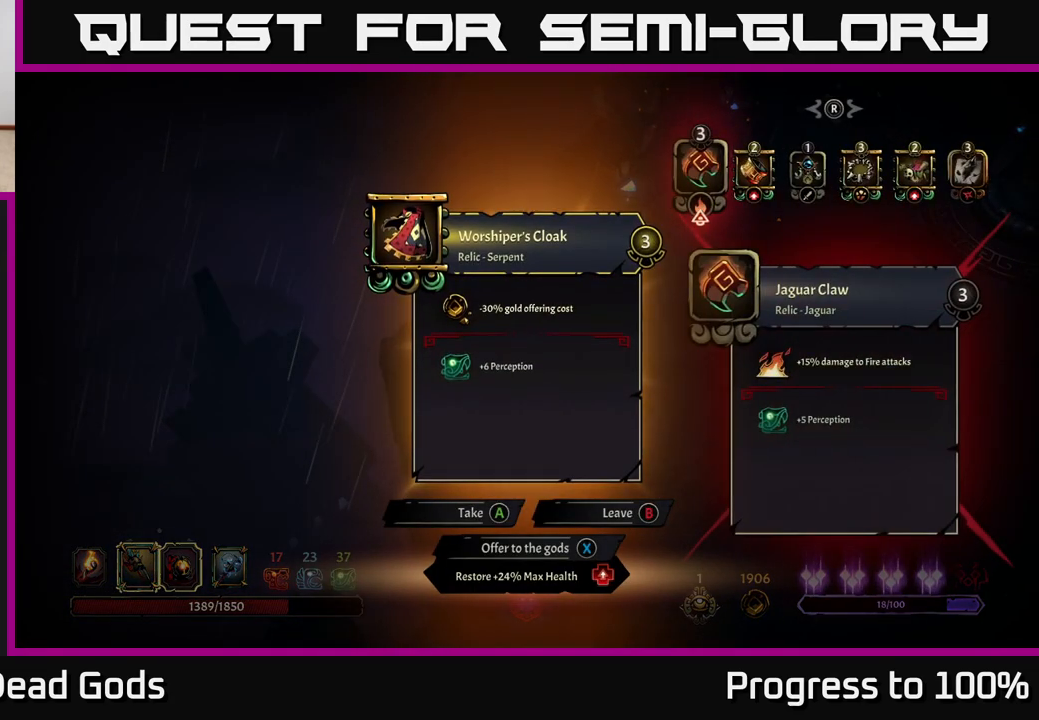
{"buttons": [], "left_stick": "center", "right_stick": "center", "events": []}
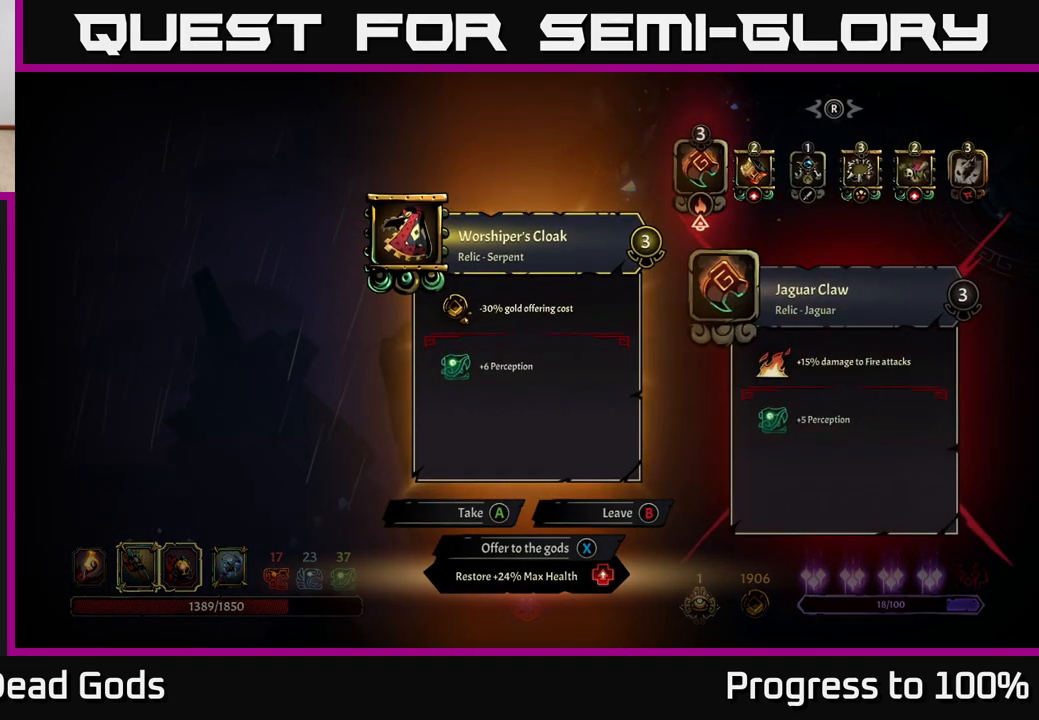
{"buttons": [], "left_stick": "center", "right_stick": "center", "events": []}
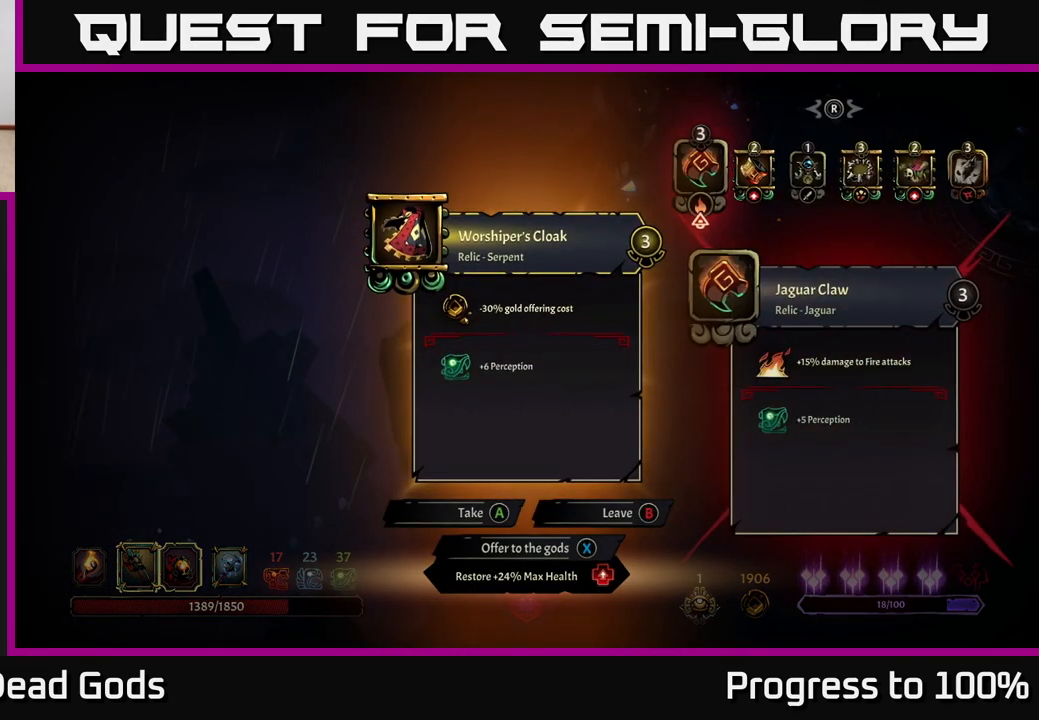
{"buttons": [], "left_stick": "center", "right_stick": "center", "events": []}
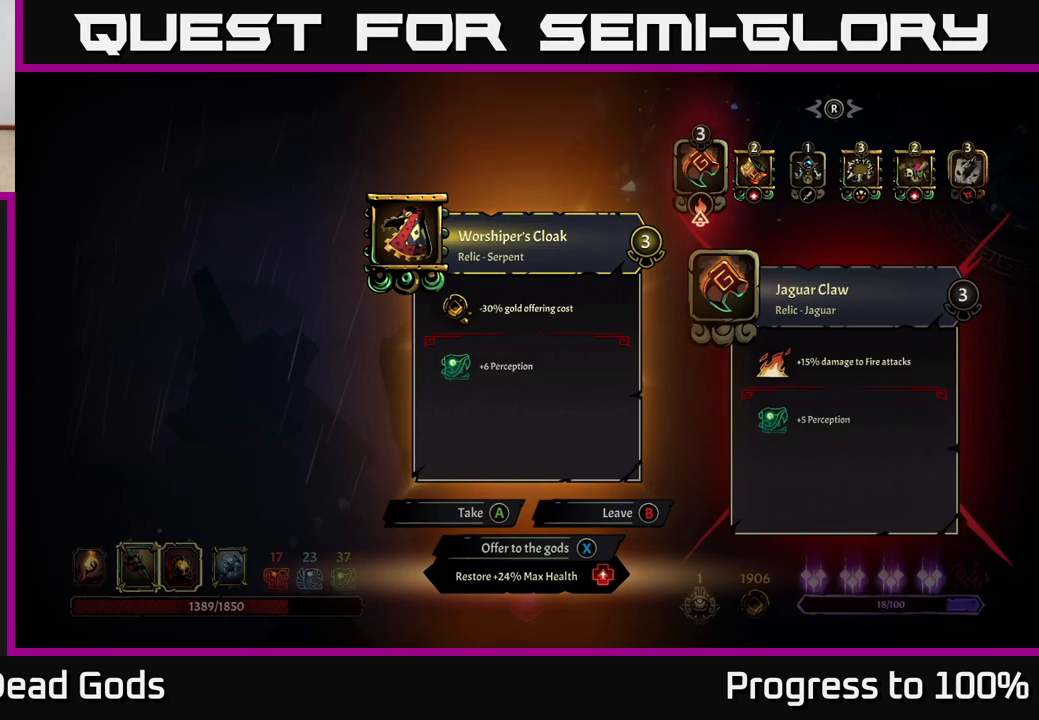
{"buttons": [], "left_stick": "center", "right_stick": "center", "events": [[333, "X", "down"], [383, "X", "up"]]}
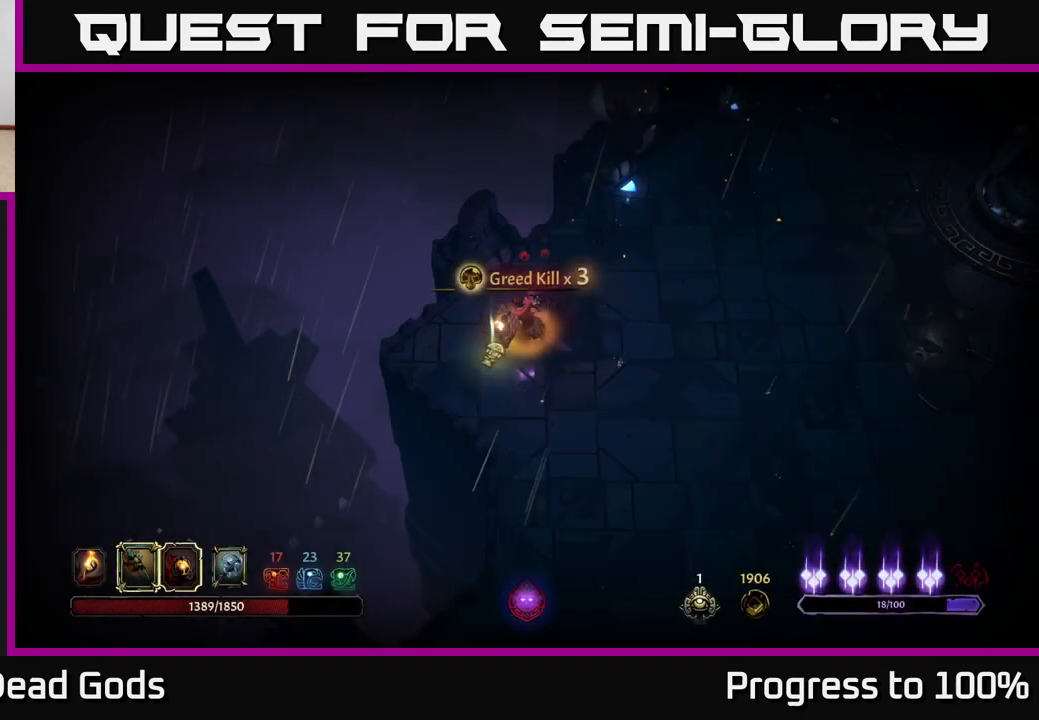
{"buttons": [], "left_stick": "up-right", "right_stick": "center", "events": [[333, "left_stick", "up-right"]]}